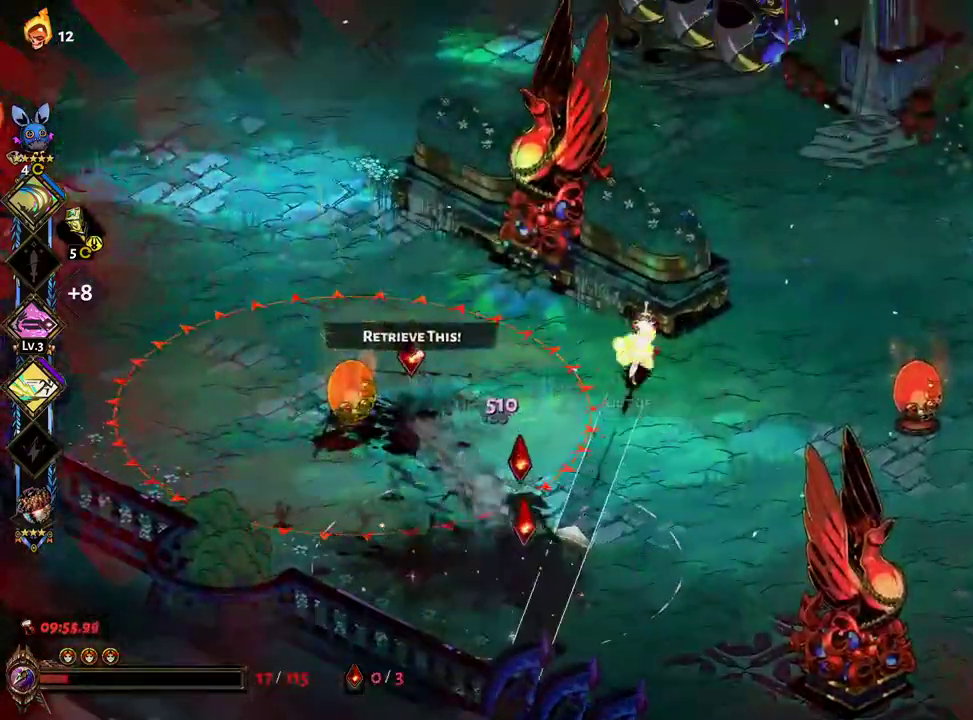
Gameplay with a controller (Xbox layout); each line is a JSON object with the inputs held at the frame after it (dt_ms = milliseconds from this image to that frame). "events" lists button and stick changes between this image and that frame as [ms after this image, input, new state], when the widget could be followed in between. Not read: L3 R3.
{"dt_ms": 1000, "buttons": ["A"], "left_stick": "up-left", "right_stick": "center"}
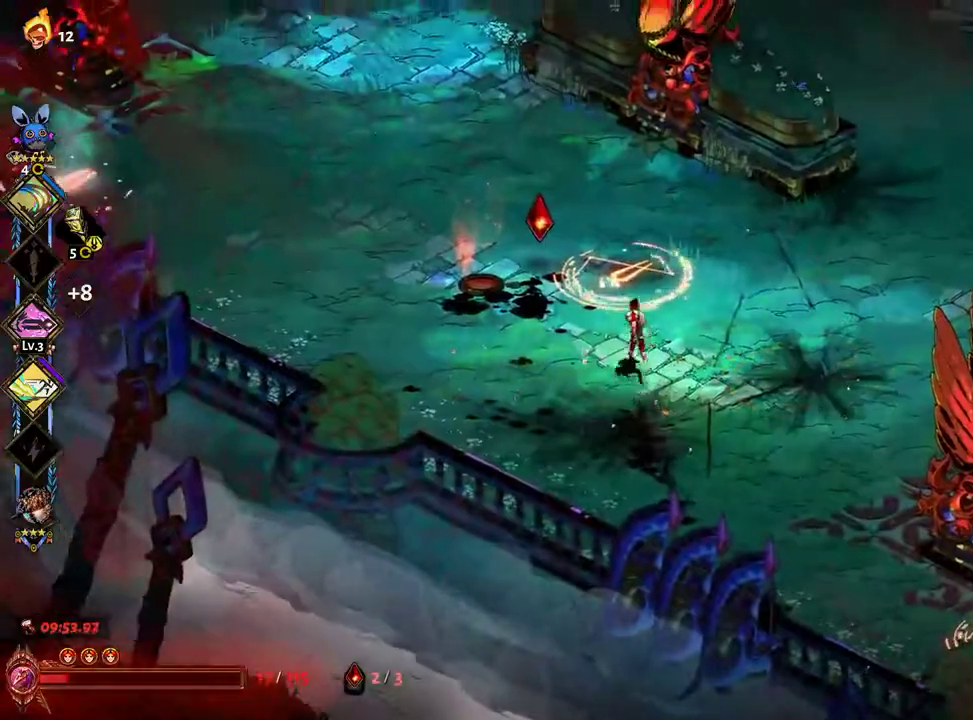
{"dt_ms": 500, "buttons": [], "left_stick": "down-right", "right_stick": "center"}
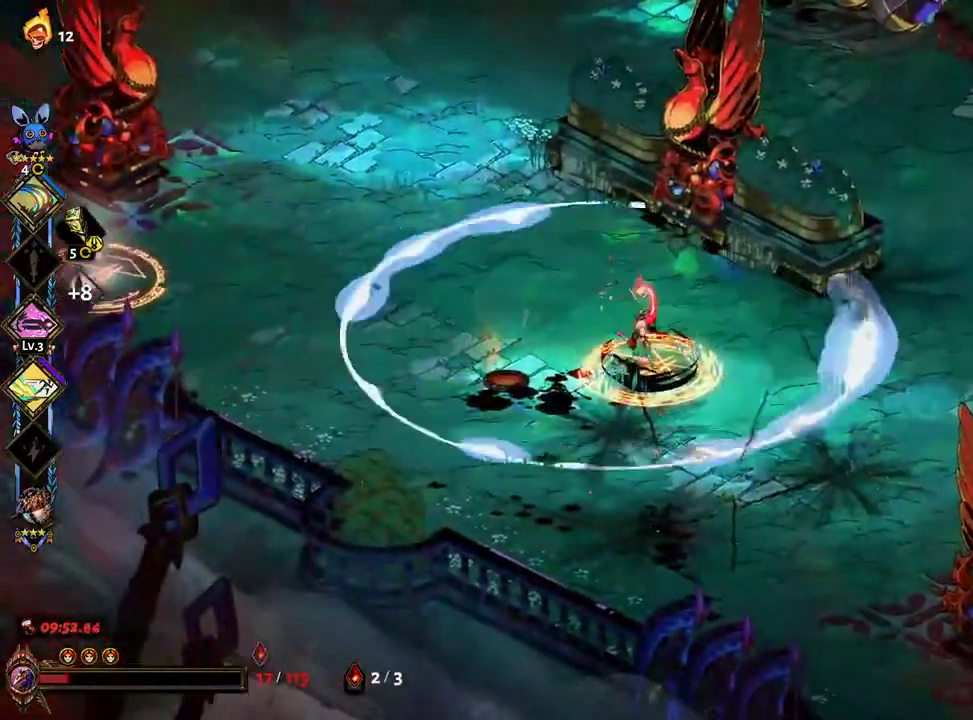
{"dt_ms": 500, "buttons": ["B"], "left_stick": "up-left", "right_stick": "center", "events": [[183, "left_stick", "right"], [400, "B", "down"], [450, "left_stick", "up-left"]]}
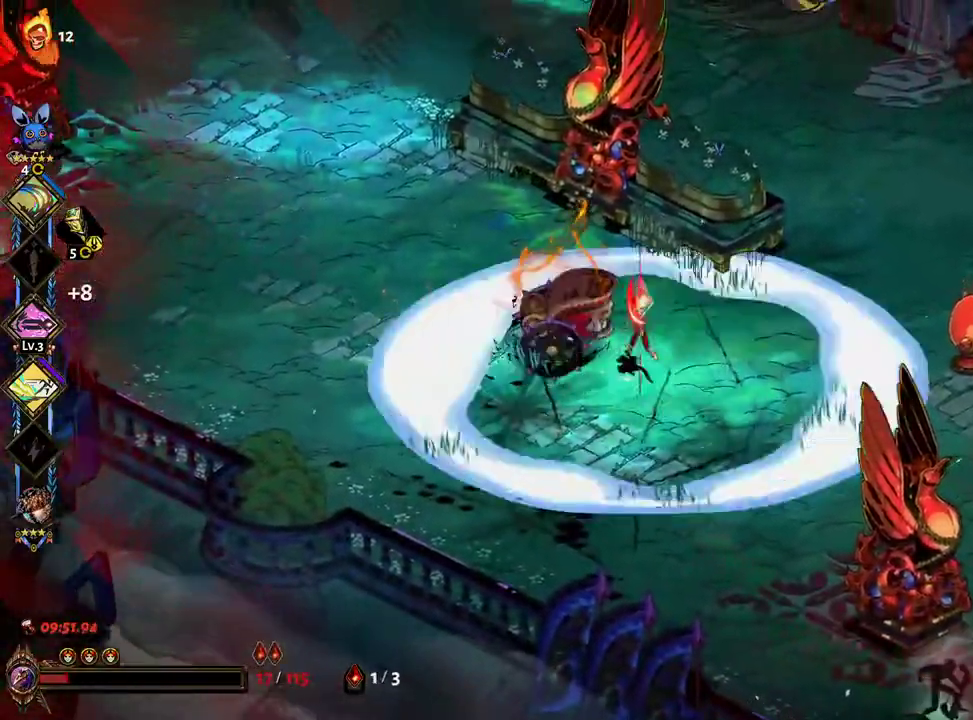
{"dt_ms": 500, "buttons": ["X"], "left_stick": "down-right", "right_stick": "center", "events": [[17, "B", "up"], [33, "A", "down"], [83, "left_stick", "left"], [117, "B", "down"], [200, "B", "up"], [200, "X", "down"], [217, "left_stick", "down"], [250, "A", "up"], [267, "left_stick", "down-right"]]}
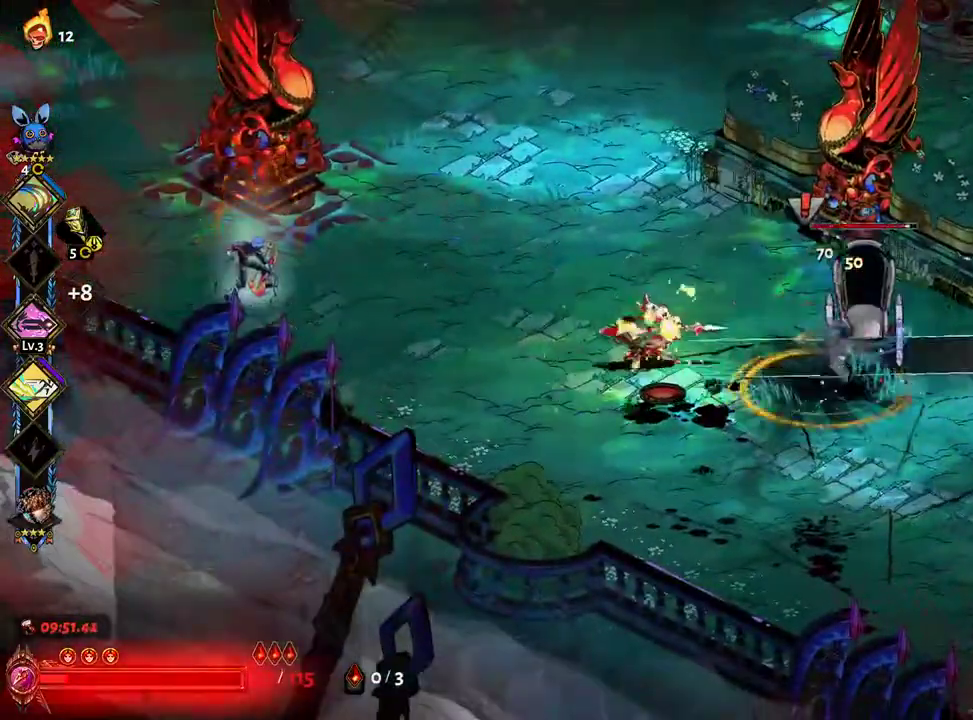
{"dt_ms": 500, "buttons": ["X"], "left_stick": "up", "right_stick": "center", "events": [[33, "left_stick", "right"], [50, "X", "up"], [83, "B", "down"], [150, "B", "up"], [167, "A", "down"], [217, "A", "up"], [217, "X", "down"], [367, "left_stick", "up-right"], [467, "left_stick", "up"]]}
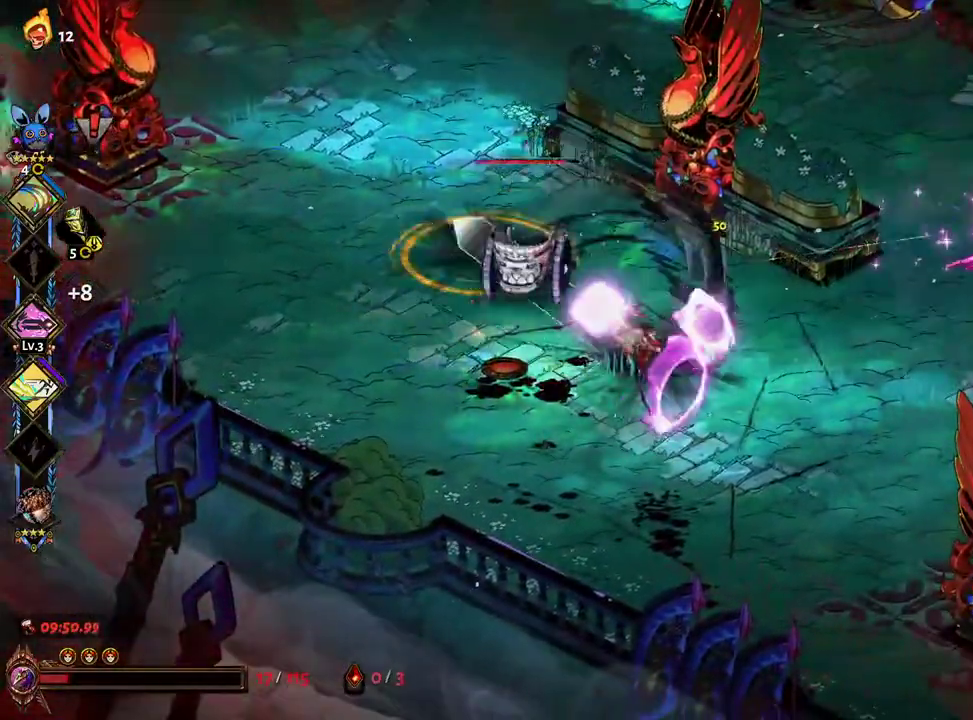
{"dt_ms": 500, "buttons": ["X"], "left_stick": "down", "right_stick": "center", "events": [[133, "X", "up"], [150, "B", "down"], [217, "B", "up"], [250, "X", "down"], [300, "left_stick", "right"], [433, "left_stick", "down"]]}
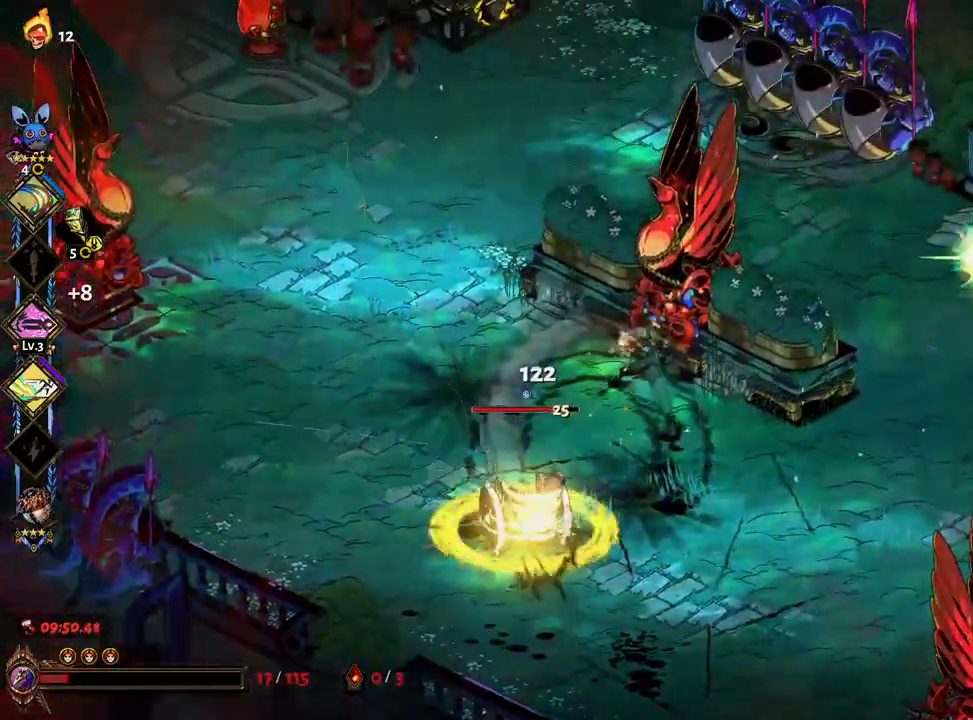
{"dt_ms": 500, "buttons": ["A"], "left_stick": "right", "right_stick": "center", "events": [[167, "X", "up"], [200, "B", "down"], [233, "left_stick", "down-right"], [283, "A", "down"], [283, "B", "up"], [367, "left_stick", "right"]]}
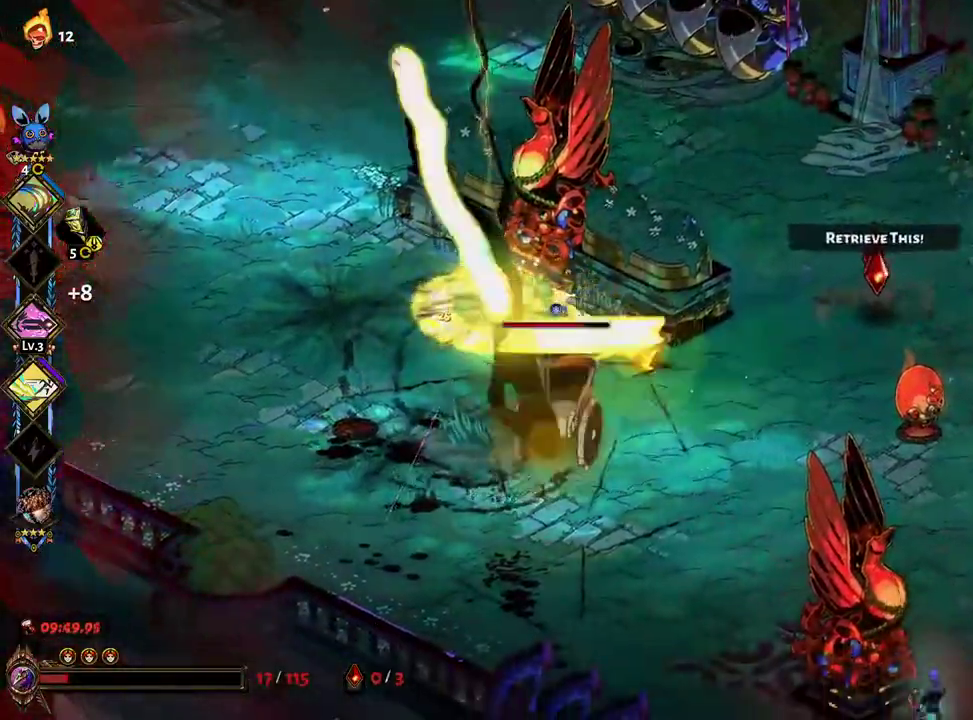
{"dt_ms": 1000, "buttons": ["X"], "left_stick": "left", "right_stick": "center"}
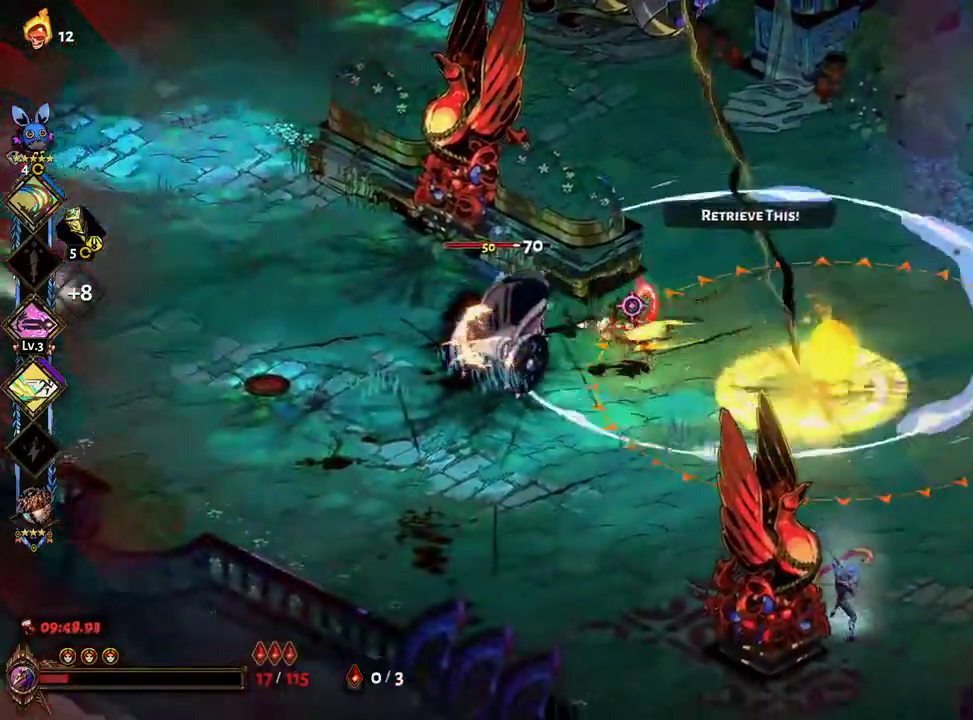
{"dt_ms": 500, "buttons": ["X"], "left_stick": "left", "right_stick": "center", "events": [[217, "X", "up"], [233, "R2", "down"], [267, "B", "down"], [333, "R2", "up"], [350, "A", "down"], [367, "B", "up"], [400, "X", "down"], [417, "A", "up"]]}
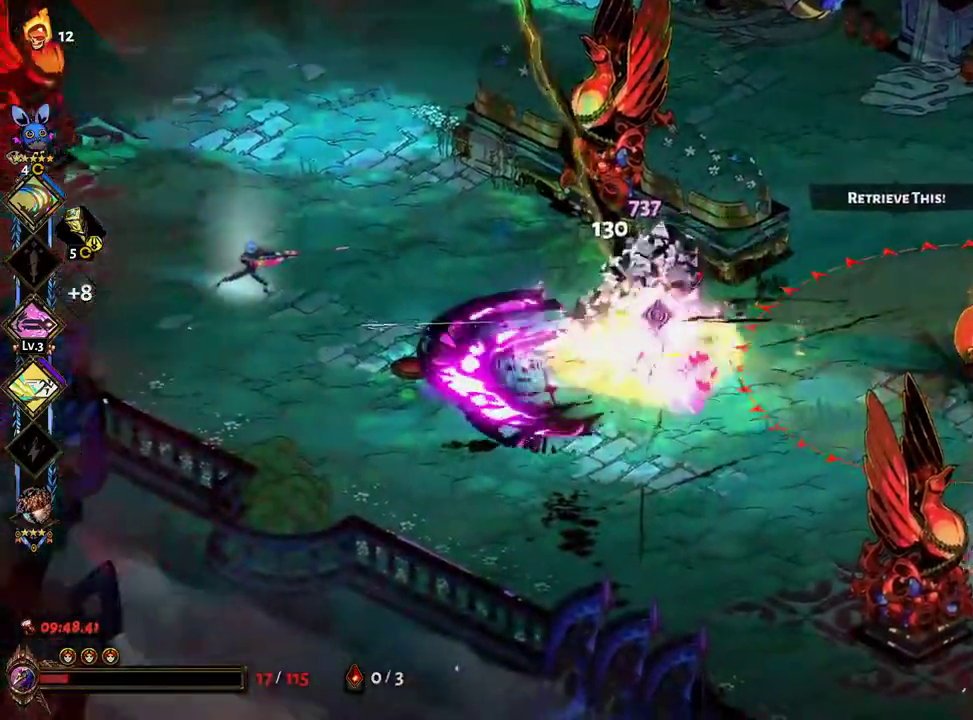
{"dt_ms": 500, "buttons": ["B", "L2"], "left_stick": "up-right", "right_stick": "center", "events": [[67, "left_stick", "down"], [200, "left_stick", "down-right"], [317, "left_stick", "up"], [400, "L2", "down"], [400, "X", "up"], [467, "left_stick", "up-right"], [483, "B", "down"]]}
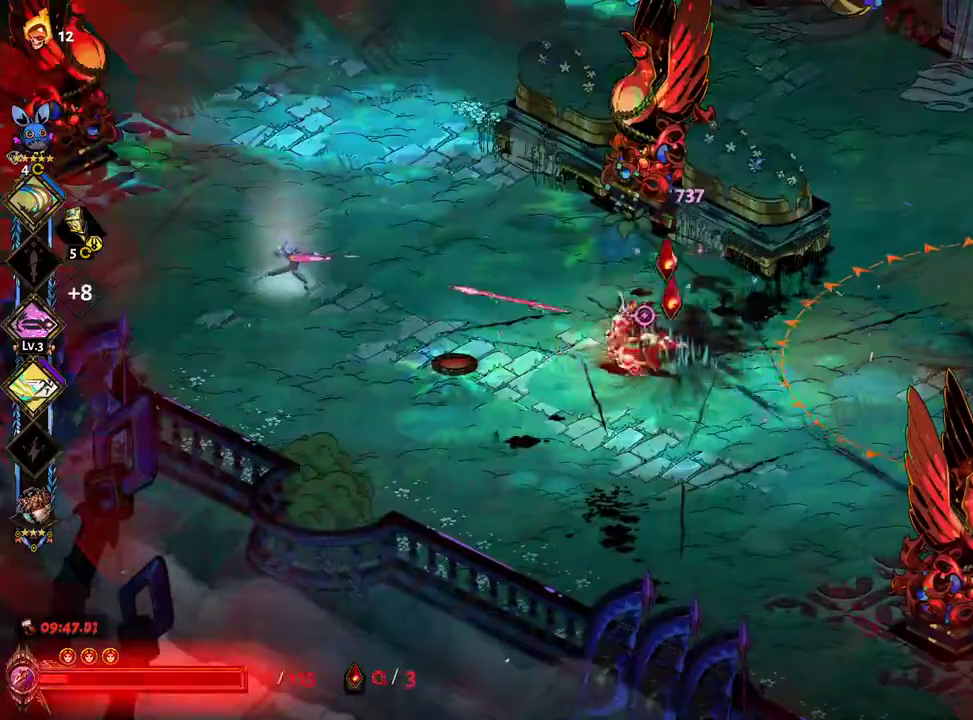
{"dt_ms": 500, "buttons": ["B", "X"], "left_stick": "down-right", "right_stick": "center", "events": [[17, "left_stick", "right"], [33, "L2", "up"], [67, "B", "up"], [167, "B", "down"], [167, "left_stick", "down-right"], [233, "B", "up"], [300, "A", "down"], [333, "B", "down"], [367, "A", "up"], [383, "B", "up"], [433, "A", "down"], [467, "B", "down"], [483, "X", "down"], [500, "A", "up"]]}
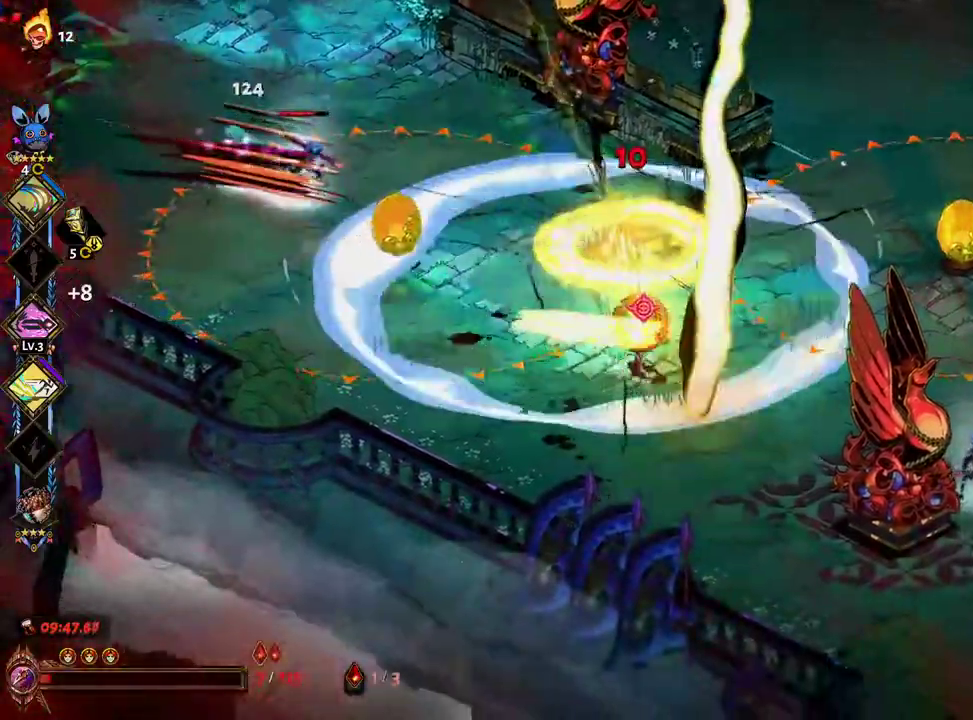
{"dt_ms": 500, "buttons": ["A"], "left_stick": "down-right", "right_stick": "center", "events": [[67, "B", "up"], [133, "B", "down"], [350, "X", "up"], [467, "A", "down"], [467, "B", "up"]]}
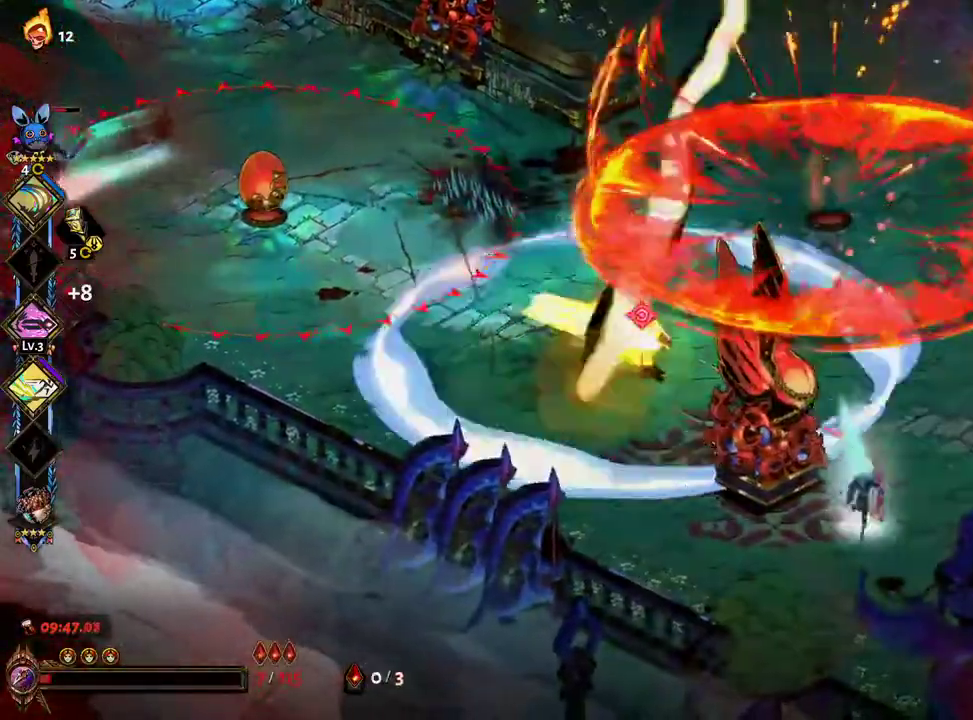
{"dt_ms": 500, "buttons": ["X"], "left_stick": "down", "right_stick": "center", "events": [[50, "A", "up"], [83, "B", "down"], [150, "A", "down"], [183, "A", "up"], [183, "B", "up"], [183, "X", "down"], [350, "left_stick", "down"]]}
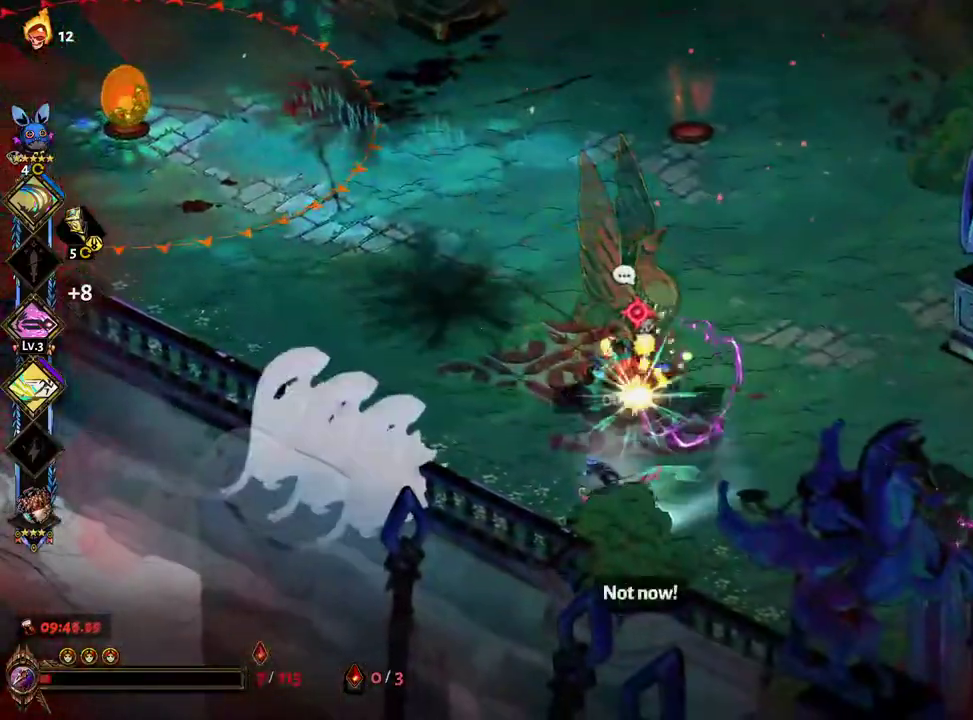
{"dt_ms": 500, "buttons": ["X"], "left_stick": "down-left", "right_stick": "center", "events": [[83, "B", "down"], [83, "X", "up"], [183, "B", "up"], [200, "A", "down"], [233, "A", "up"], [233, "X", "down"], [267, "left_stick", "down-right"], [433, "left_stick", "down-left"]]}
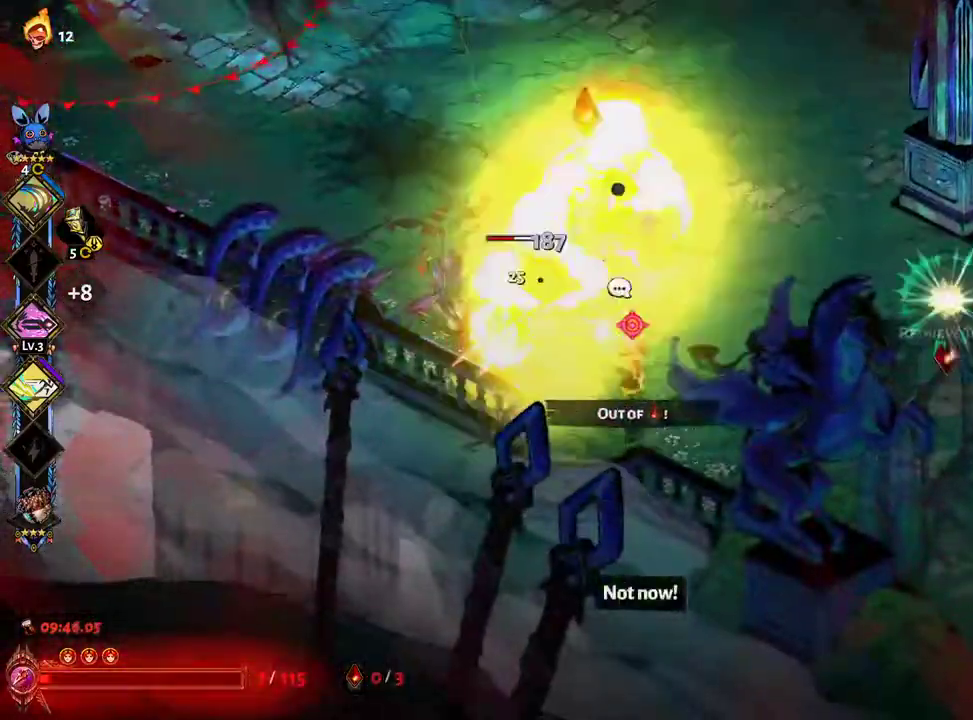
{"dt_ms": 500, "buttons": ["A", "B"], "left_stick": "right", "right_stick": "center", "events": [[17, "left_stick", "left"], [183, "X", "up"], [200, "B", "down"], [283, "B", "up"], [317, "left_stick", "right"], [367, "A", "down"], [383, "B", "down"], [400, "A", "up"], [433, "B", "up"], [483, "A", "down"], [500, "B", "down"]]}
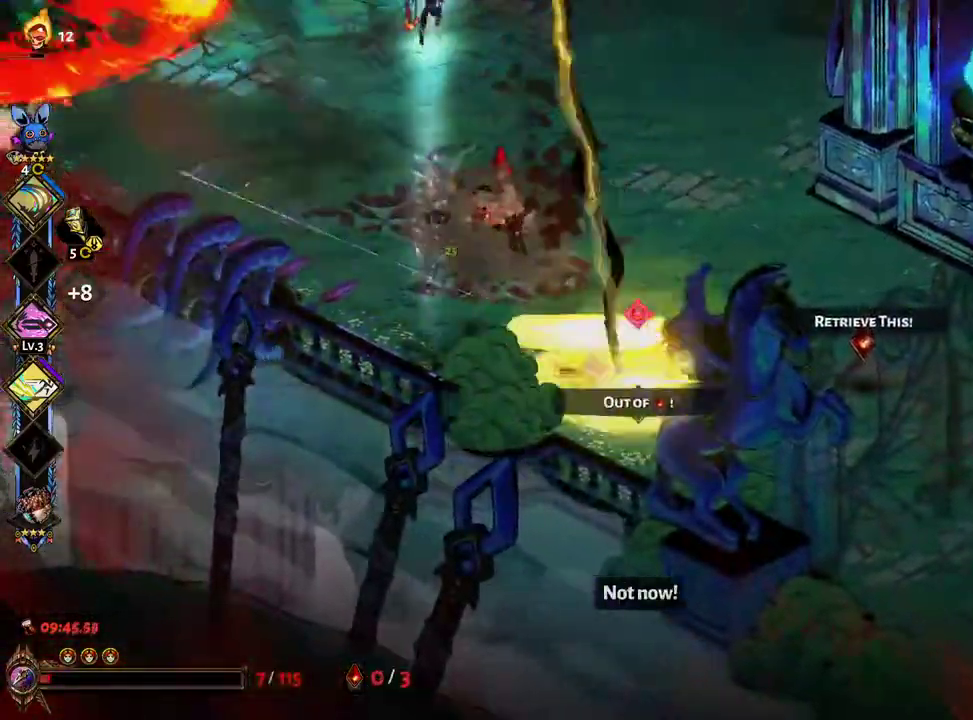
{"dt_ms": 500, "buttons": [], "left_stick": "up-left", "right_stick": "center"}
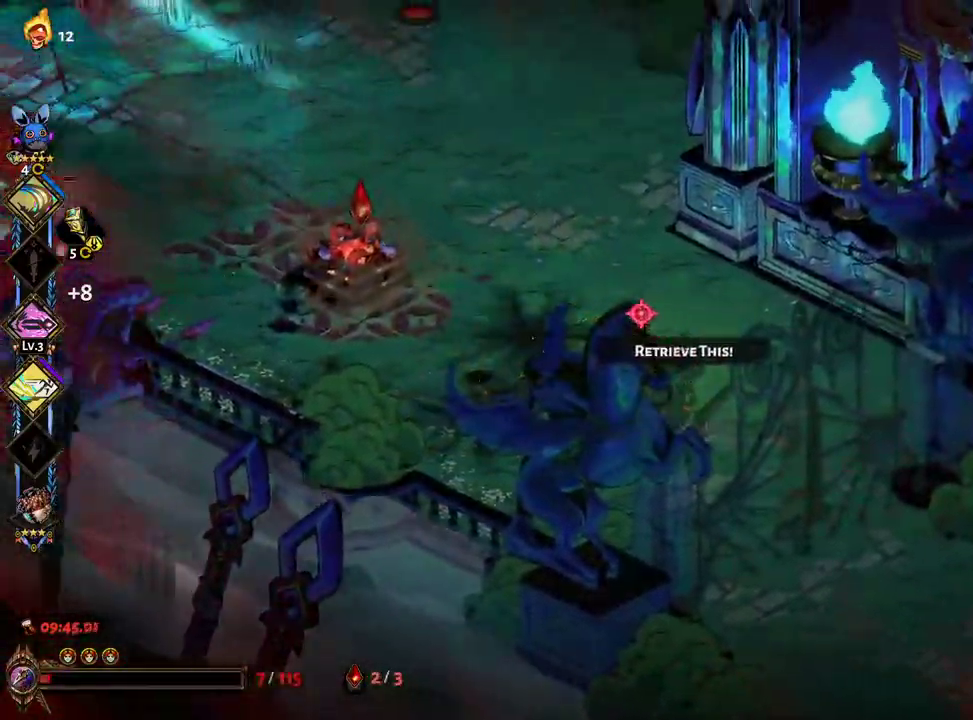
{"dt_ms": 500, "buttons": ["A", "B"], "left_stick": "up-left", "right_stick": "center", "events": [[67, "A", "down"], [167, "A", "up"], [250, "B", "down"], [267, "A", "down"], [333, "A", "up"], [350, "B", "up"], [433, "A", "down"], [467, "B", "down"]]}
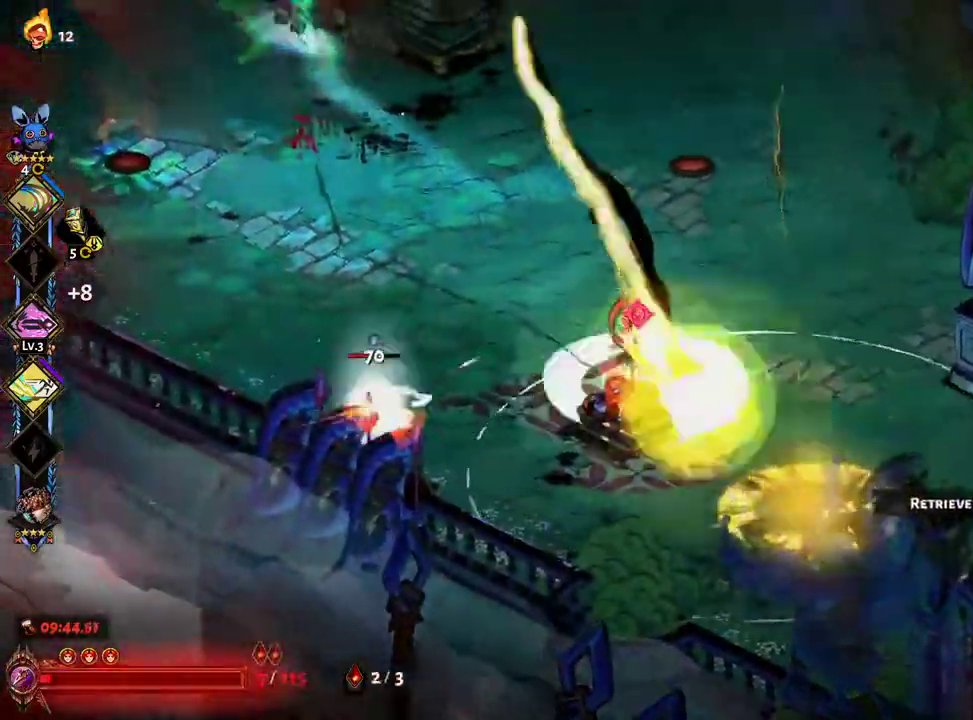
{"dt_ms": 500, "buttons": ["B"], "left_stick": "up-left", "right_stick": "center", "events": [[17, "A", "up"], [17, "X", "down"], [50, "B", "up"], [383, "X", "up"], [433, "B", "down"]]}
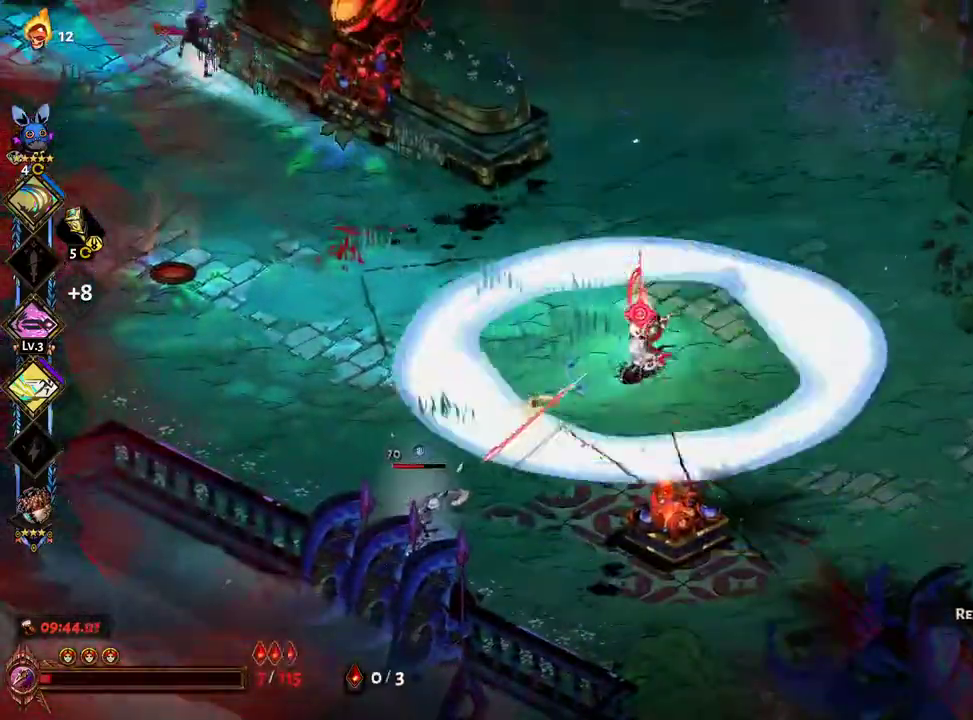
{"dt_ms": 500, "buttons": ["X"], "left_stick": "down", "right_stick": "center"}
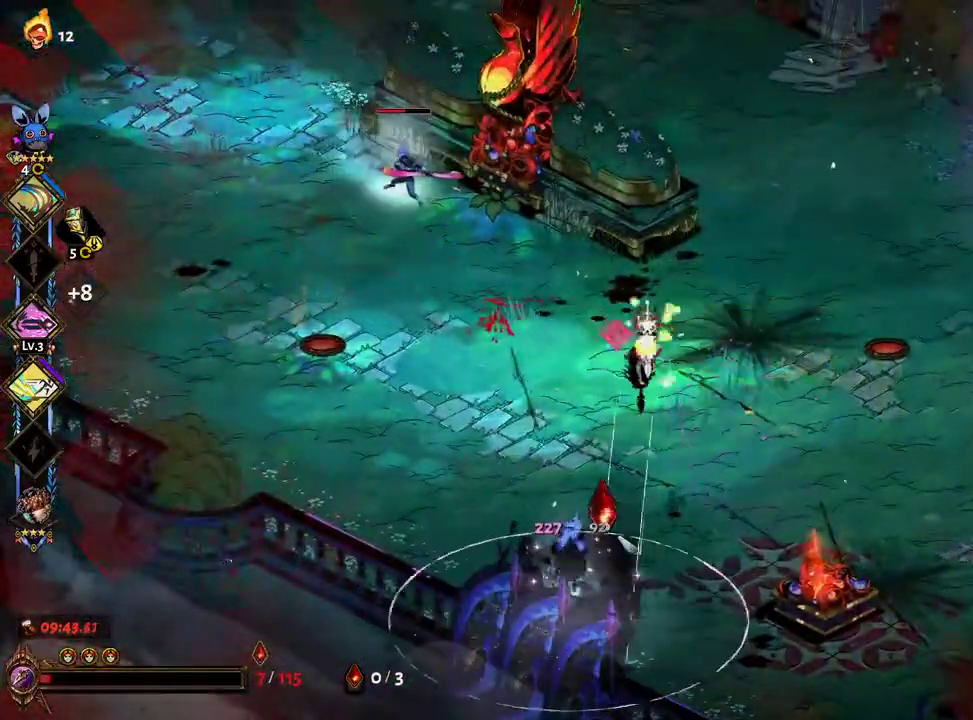
{"dt_ms": 500, "buttons": [], "left_stick": "down", "right_stick": "center", "events": [[117, "X", "up"], [133, "left_stick", "left"], [217, "left_stick", "up-left"], [300, "B", "down"], [350, "left_stick", "down"], [383, "A", "down"], [433, "B", "up"], [500, "A", "up"]]}
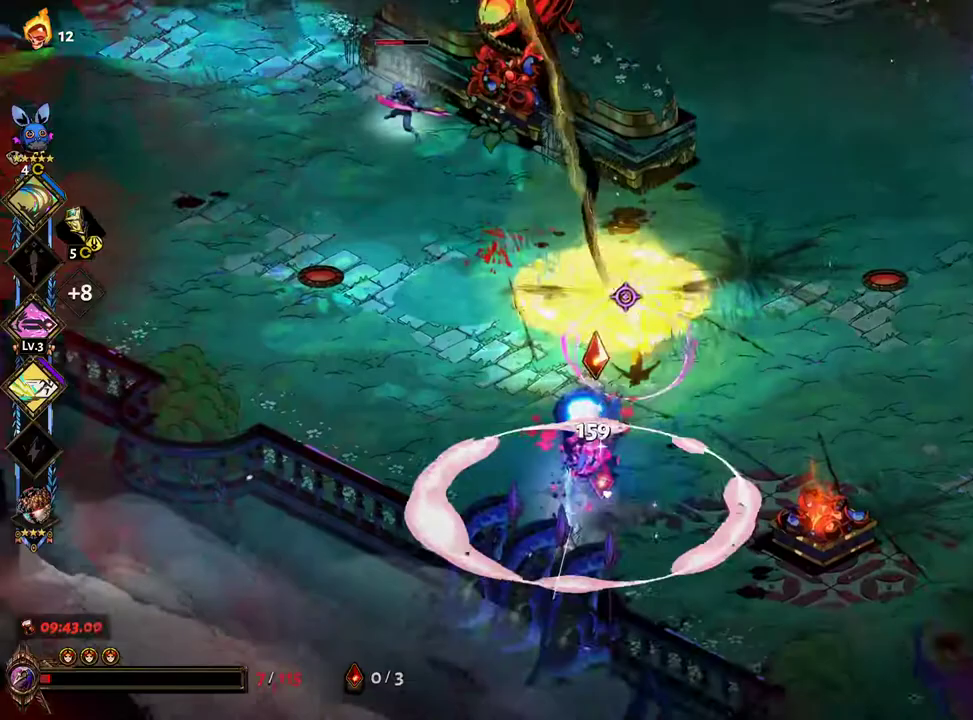
{"dt_ms": 500, "buttons": [], "left_stick": "up-left", "right_stick": "center", "events": [[50, "B", "down"], [100, "A", "down"], [133, "B", "up"], [167, "left_stick", "left"], [200, "A", "up"], [283, "left_stick", "up-left"]]}
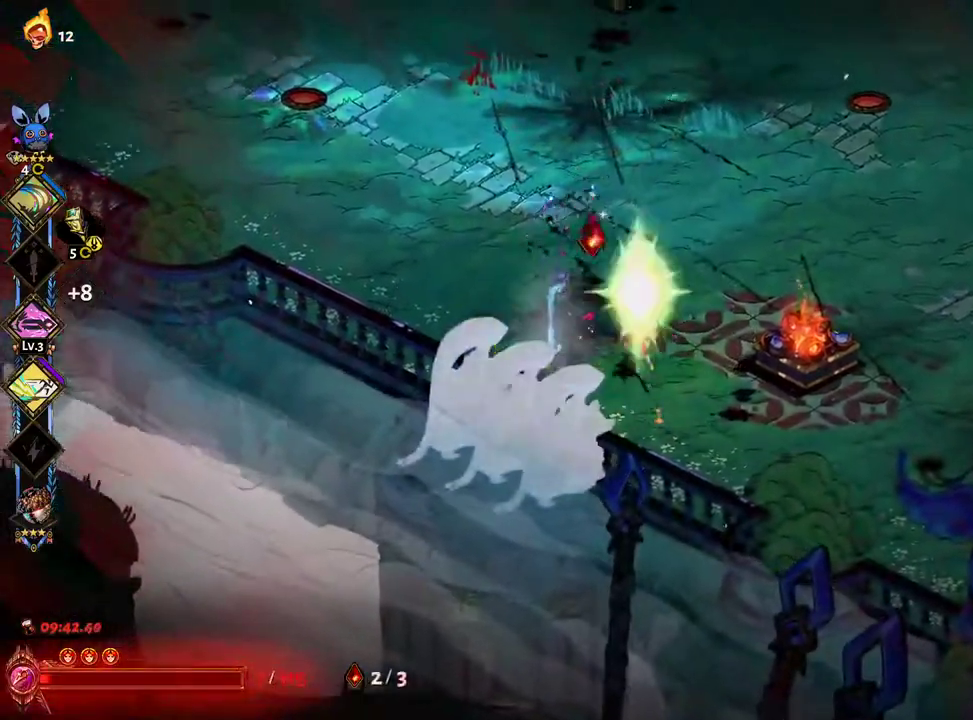
{"dt_ms": 500, "buttons": ["X"], "left_stick": "up", "right_stick": "center", "events": [[150, "A", "down"], [167, "B", "down"], [233, "A", "up"], [250, "B", "up"], [317, "A", "down"], [350, "B", "down"], [367, "X", "down"], [383, "A", "up"], [417, "B", "up"], [450, "left_stick", "up"]]}
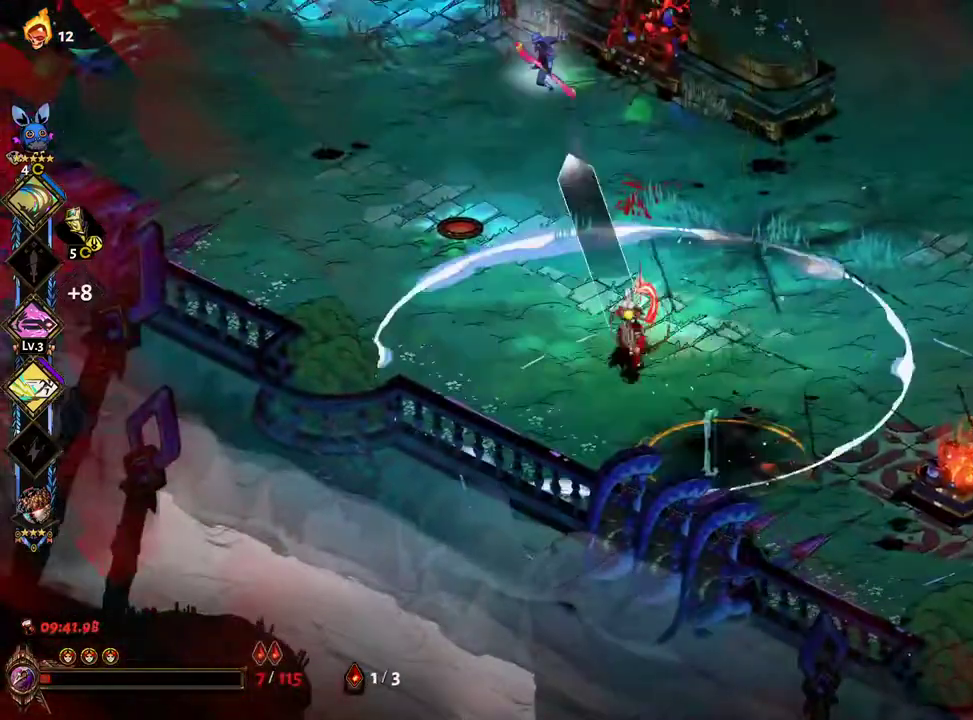
{"dt_ms": 500, "buttons": ["A", "B"], "left_stick": "up", "right_stick": "center", "events": [[233, "X", "up"], [250, "B", "down"], [333, "B", "up"], [367, "A", "down"], [417, "A", "up"], [450, "B", "down"], [500, "A", "down"]]}
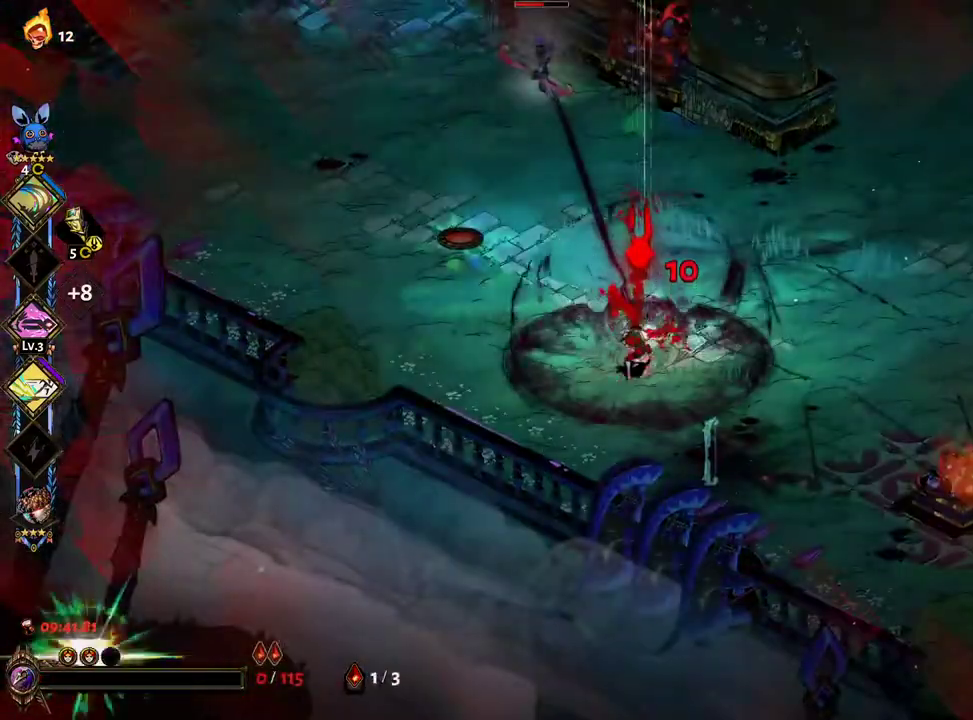
{"dt_ms": 500, "buttons": [], "left_stick": "up-left", "right_stick": "center", "events": [[33, "B", "up"], [67, "A", "up"], [67, "X", "down"], [233, "left_stick", "center"], [400, "left_stick", "up-left"], [500, "X", "up"]]}
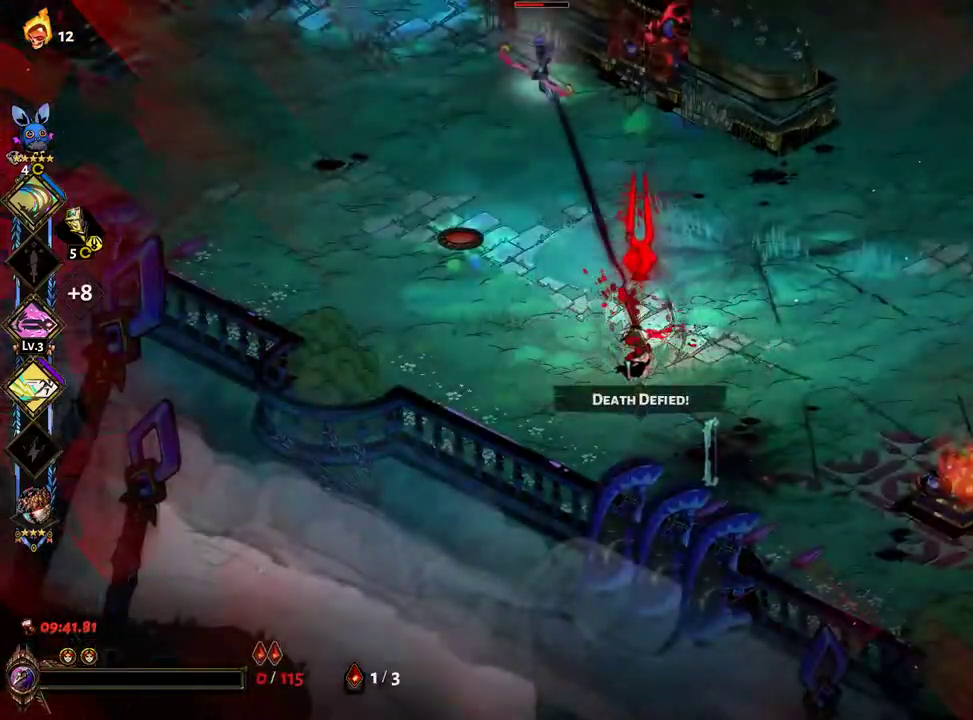
{"dt_ms": 500, "buttons": [], "left_stick": "up-left", "right_stick": "center", "events": [[283, "A", "down"], [433, "A", "up"]]}
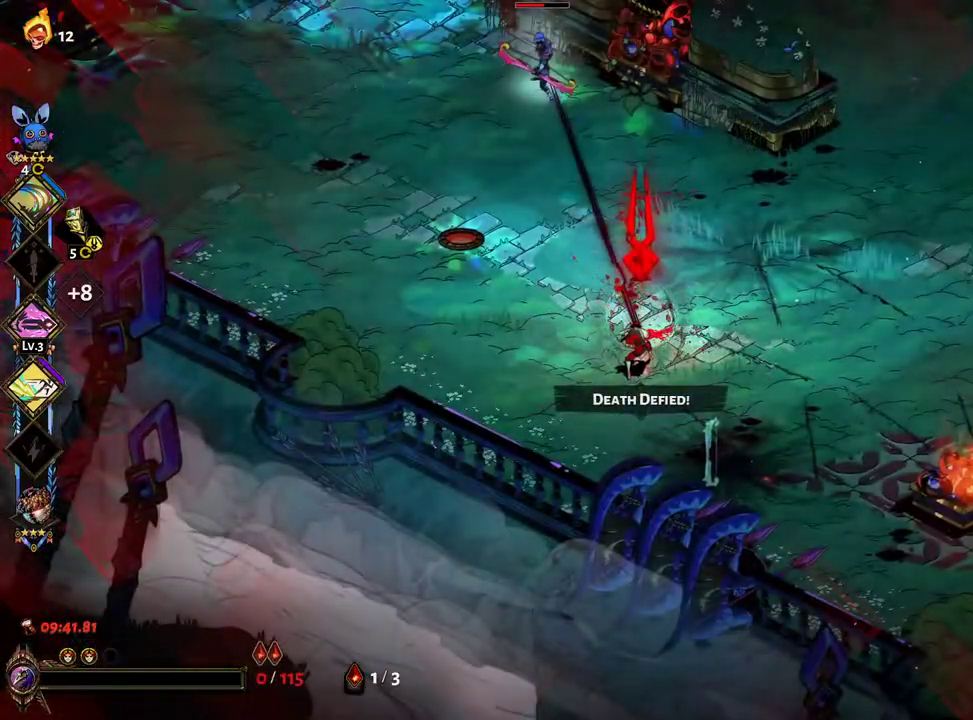
{"dt_ms": 500, "buttons": ["A"], "left_stick": "up-left", "right_stick": "center", "events": [[17, "A", "down"], [83, "B", "down"], [133, "A", "up"], [167, "B", "up"], [233, "A", "down"], [300, "A", "up"], [400, "A", "down"]]}
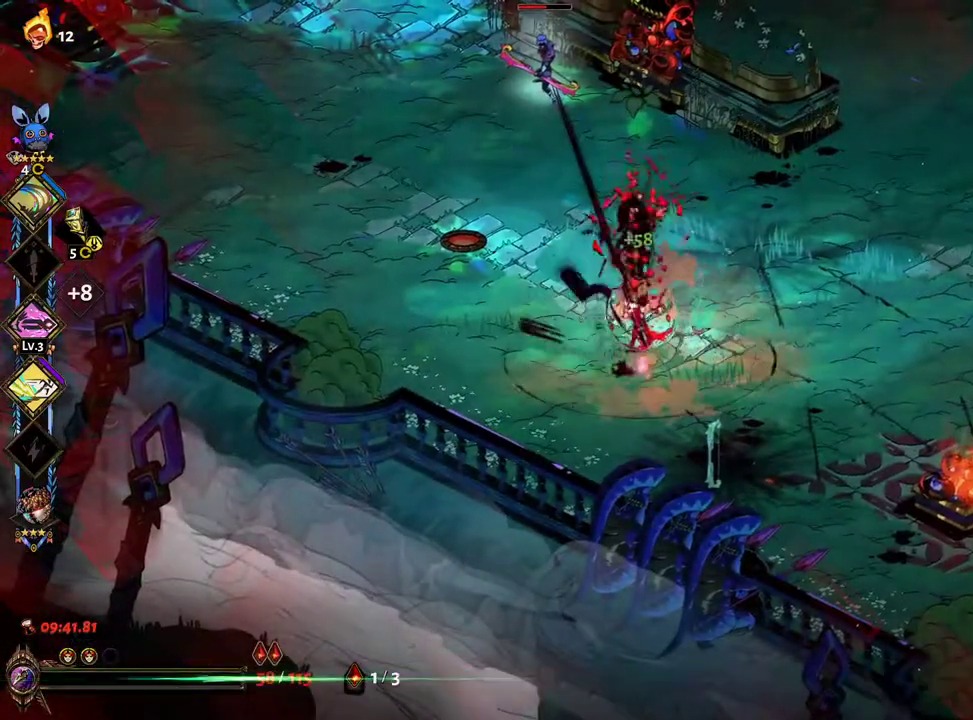
{"dt_ms": 500, "buttons": ["A"], "left_stick": "up-left", "right_stick": "center", "events": [[33, "A", "up"], [150, "A", "down"], [267, "A", "up"], [467, "A", "down"]]}
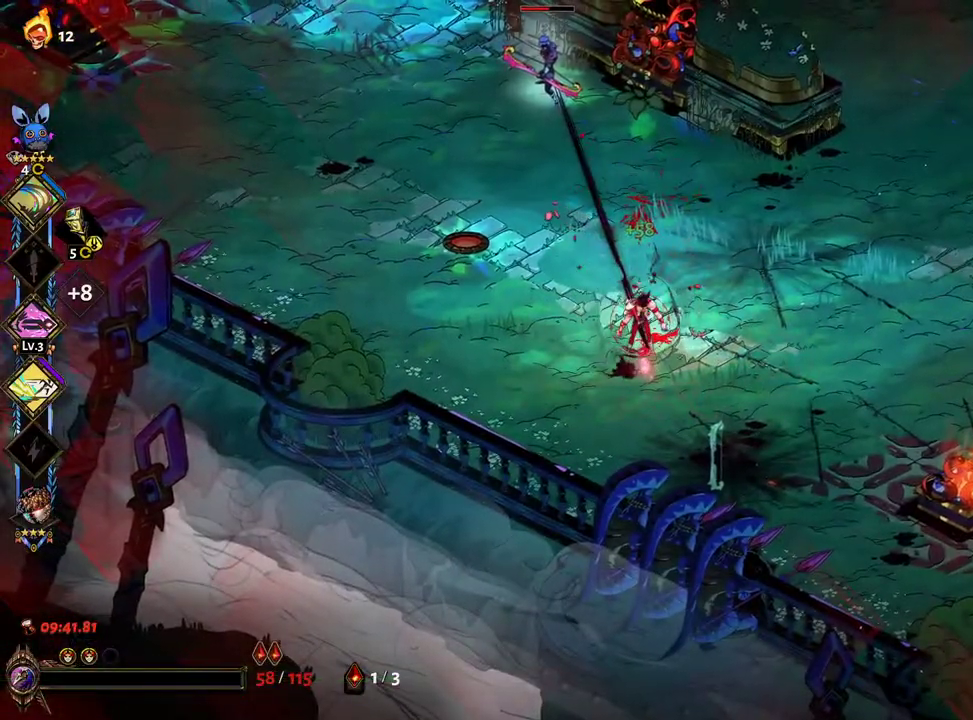
{"dt_ms": 500, "buttons": [], "left_stick": "up-left", "right_stick": "center", "events": [[100, "A", "up"], [183, "L2", "down"], [217, "R2", "down"], [250, "B", "down"], [267, "L2", "up"], [333, "B", "up"], [367, "R2", "up"], [383, "A", "down"], [500, "A", "up"]]}
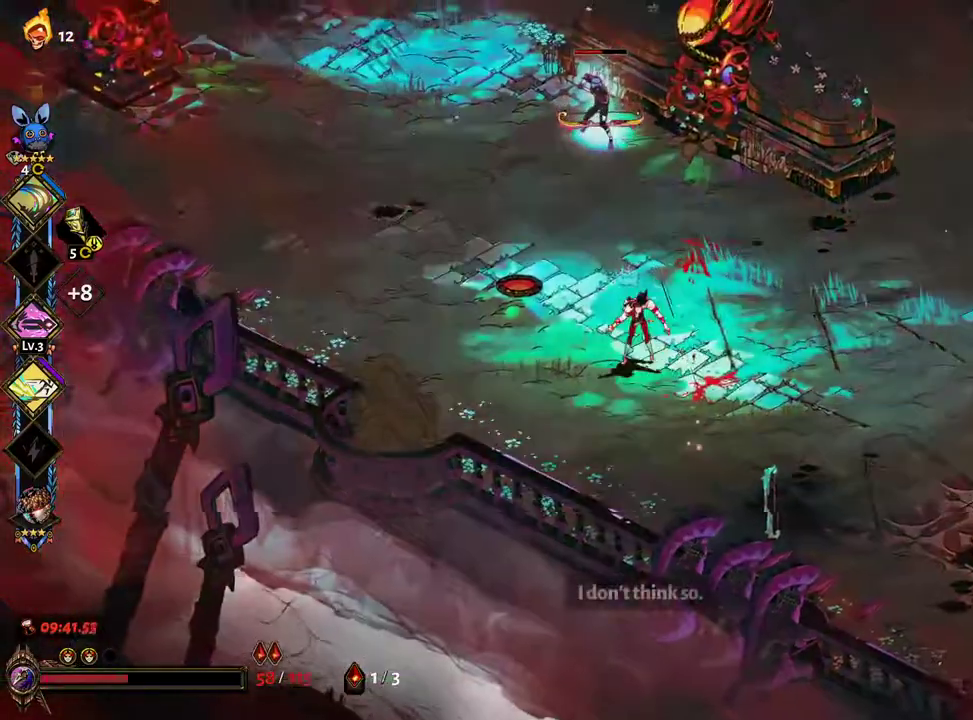
{"dt_ms": 500, "buttons": ["X"], "left_stick": "up", "right_stick": "center", "events": [[67, "left_stick", "up"], [117, "R2", "down"], [183, "R2", "up"], [267, "X", "down"]]}
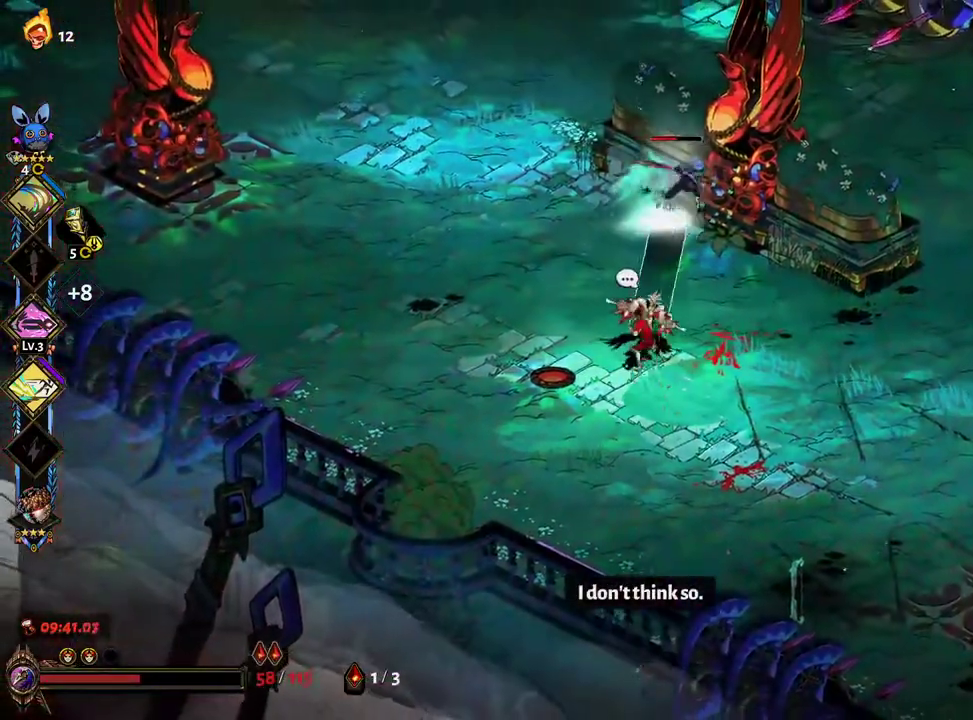
{"dt_ms": 500, "buttons": ["X"], "left_stick": "right", "right_stick": "center", "events": [[183, "X", "up"], [233, "left_stick", "up-right"], [283, "B", "down"], [383, "X", "down"], [383, "left_stick", "right"], [450, "B", "up"]]}
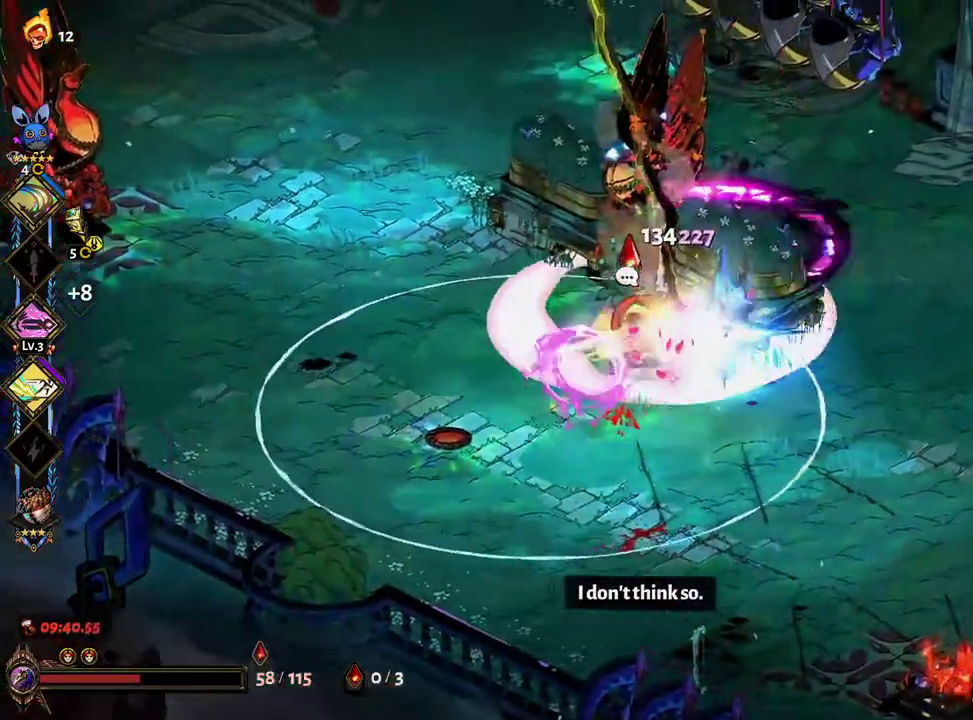
{"dt_ms": 500, "buttons": ["A", "X"], "left_stick": "down-right", "right_stick": "center", "events": [[167, "left_stick", "down-right"], [333, "X", "up"], [367, "B", "down"], [450, "A", "down"], [450, "B", "up"], [500, "X", "down"]]}